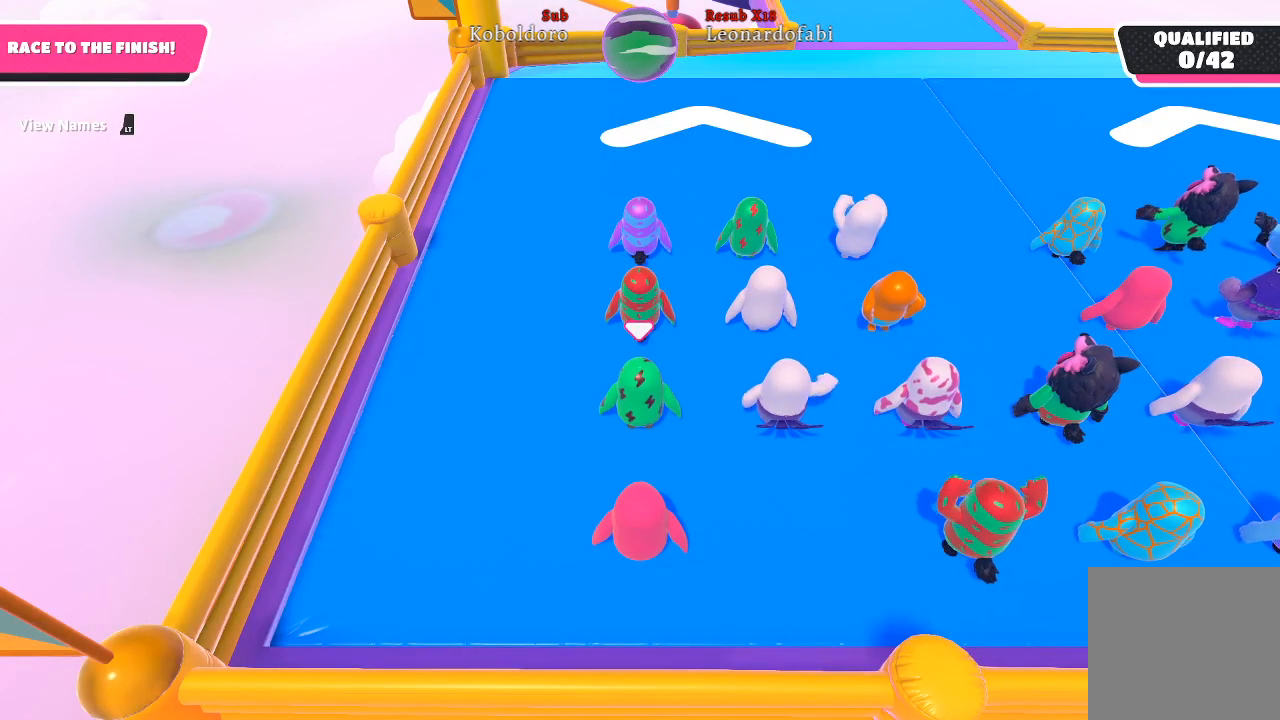
Gameplay with a controller (Xbox layout); each line is a JSON object with the inputs held at the frame after it. "events" lists button and stick changes between this image and that frame as [ms after this image, input, new state], when the widget could be followed in between. Not read: L3 R3.
{"buttons": [], "left_stick": "up", "right_stick": "down", "events": [[50, "left_stick", "up"], [350, "right_stick", "down"]]}
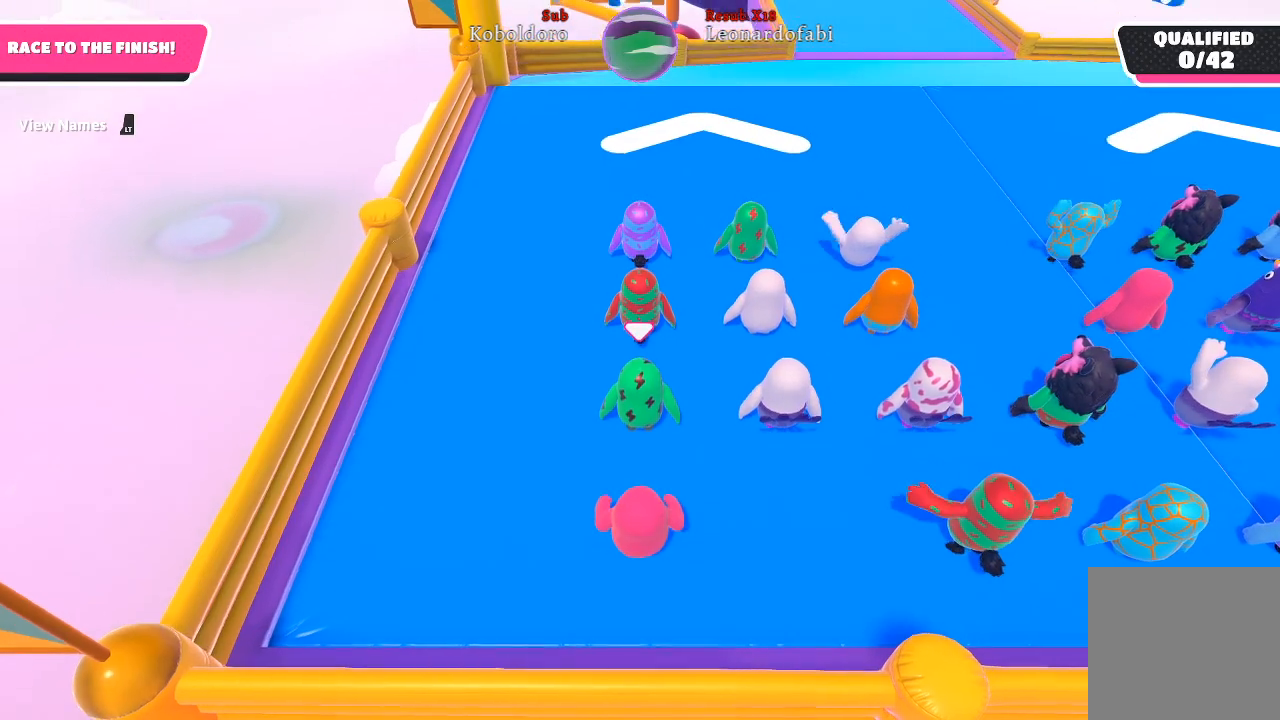
{"buttons": [], "left_stick": "up", "right_stick": "down", "events": [[200, "right_stick", "center"], [483, "right_stick", "down"]]}
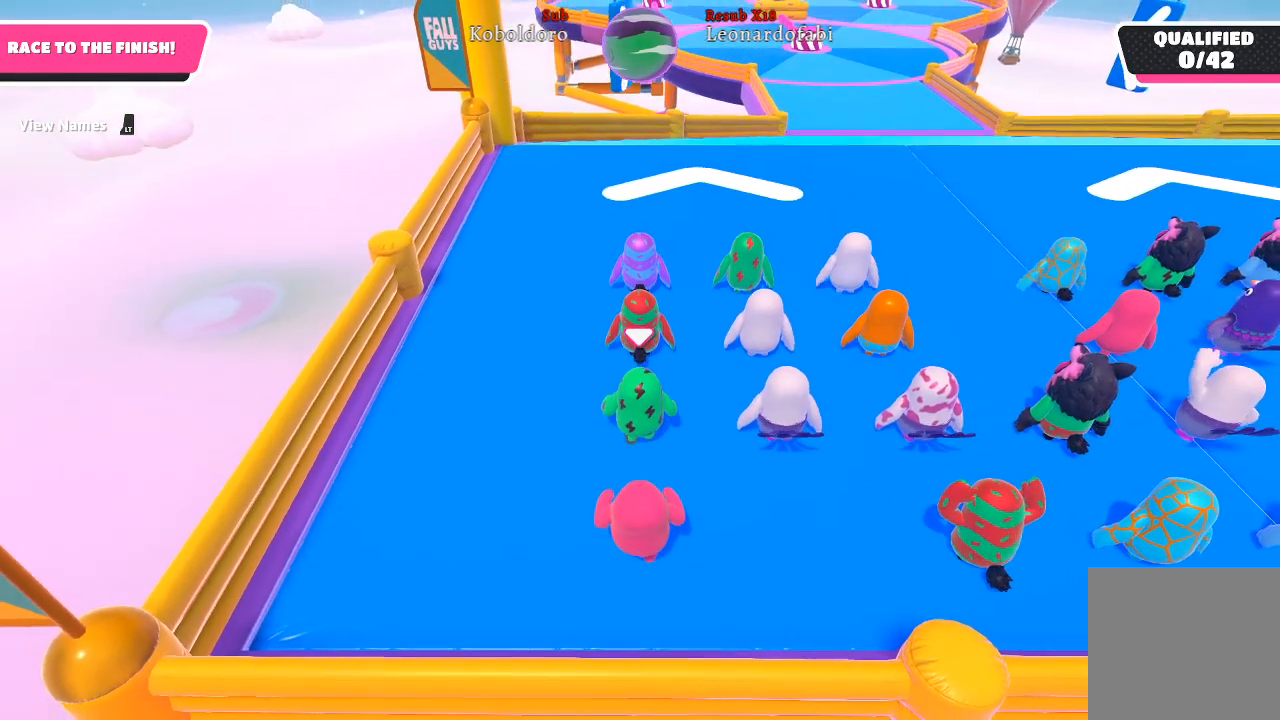
{"buttons": [], "left_stick": "up", "right_stick": "center", "events": [[50, "right_stick", "down-right"], [250, "right_stick", "center"]]}
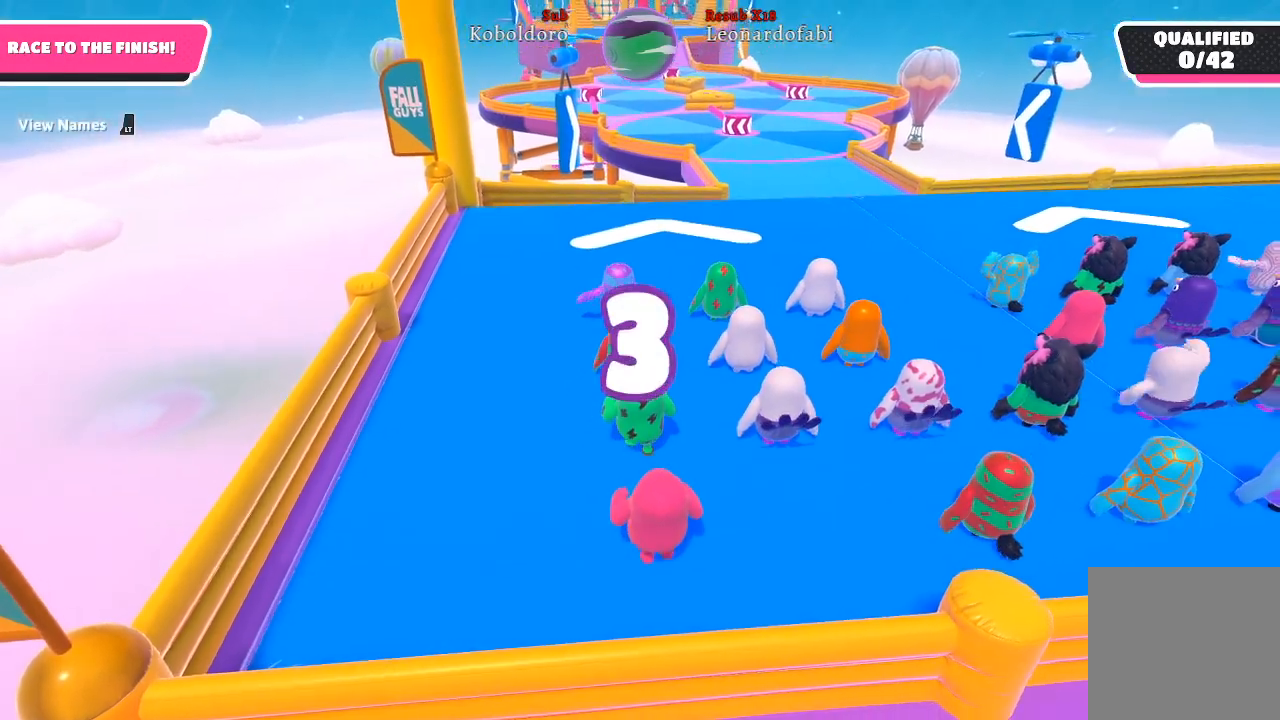
{"buttons": [], "left_stick": "up", "right_stick": "center", "events": []}
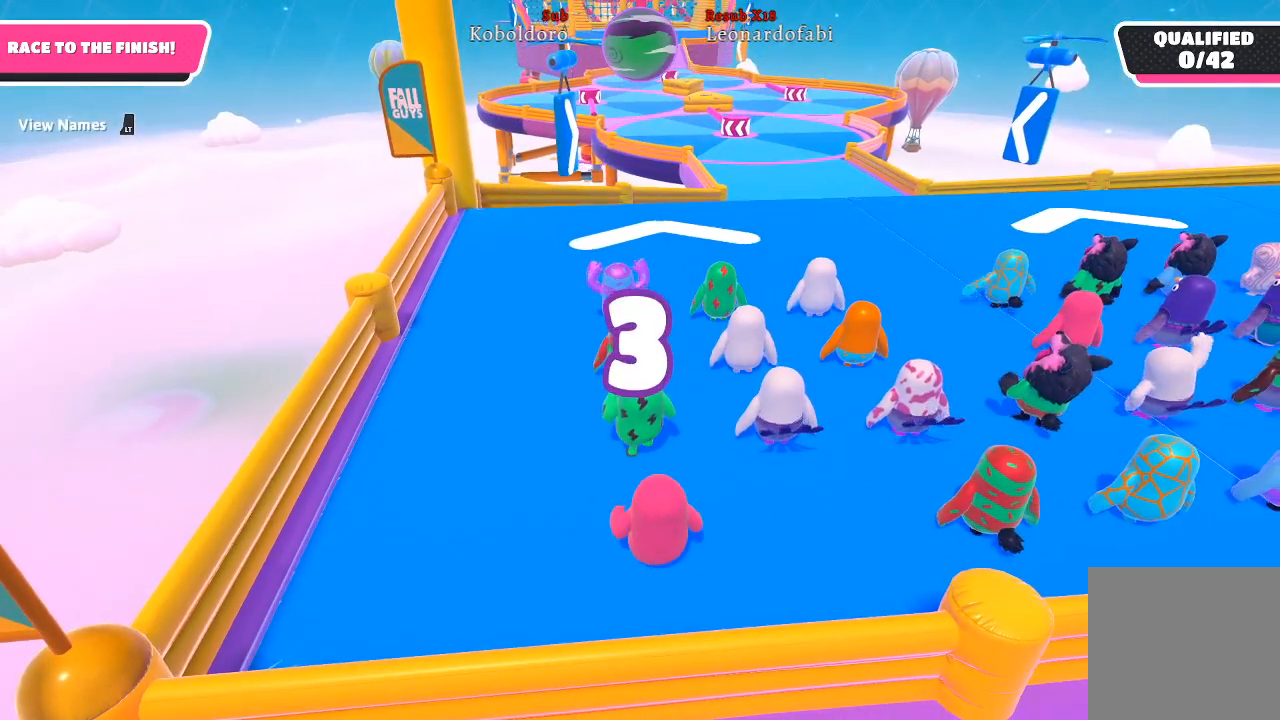
{"buttons": [], "left_stick": "up", "right_stick": "center", "events": []}
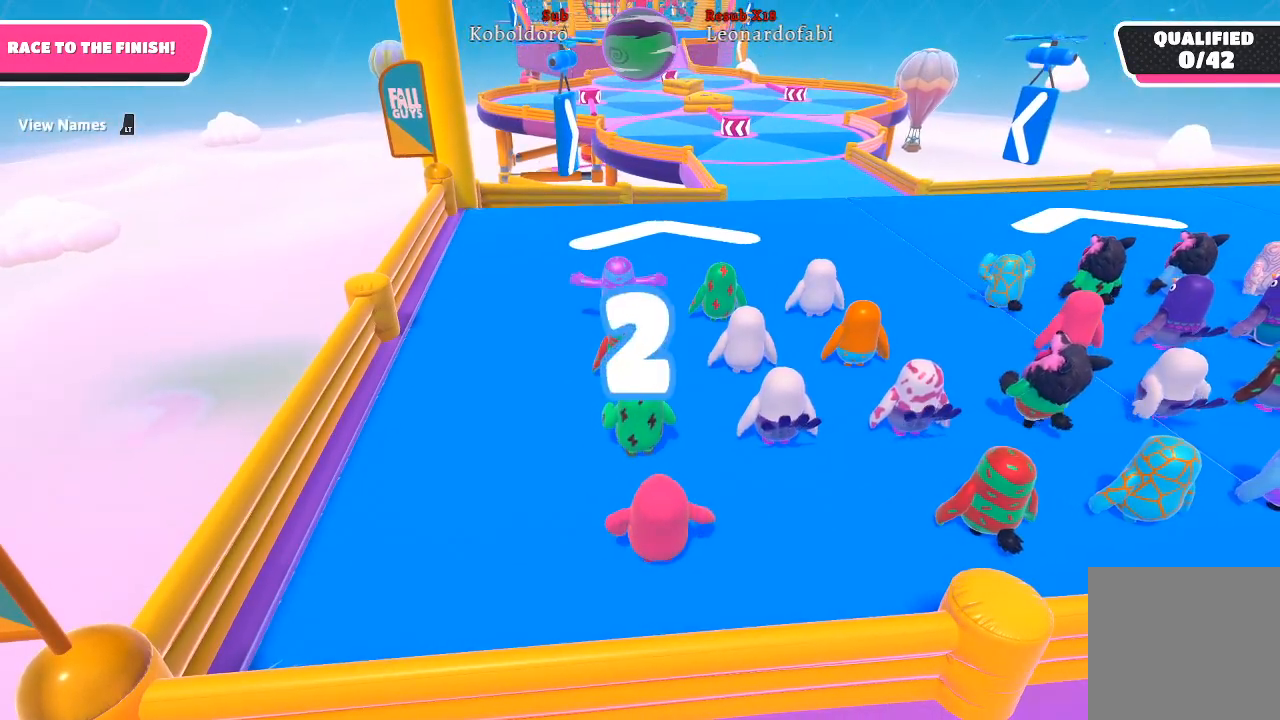
{"buttons": [], "left_stick": "up", "right_stick": "center", "events": []}
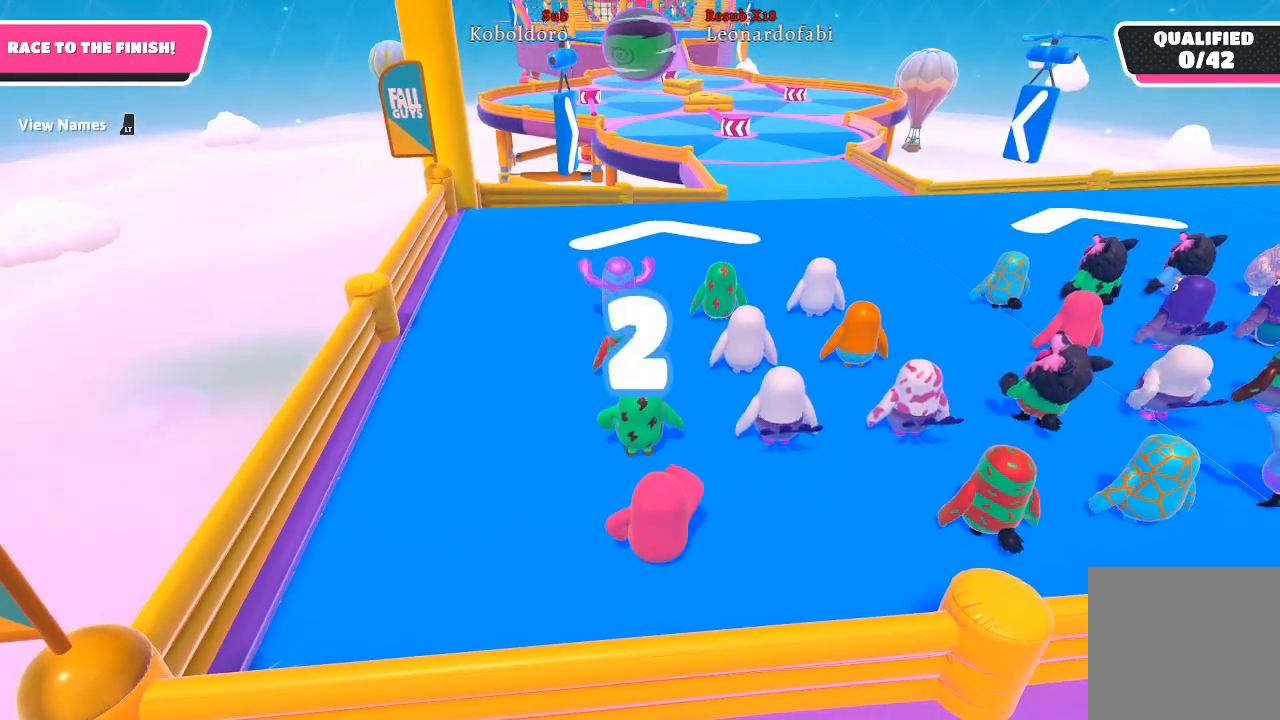
{"buttons": [], "left_stick": "up", "right_stick": "center", "events": []}
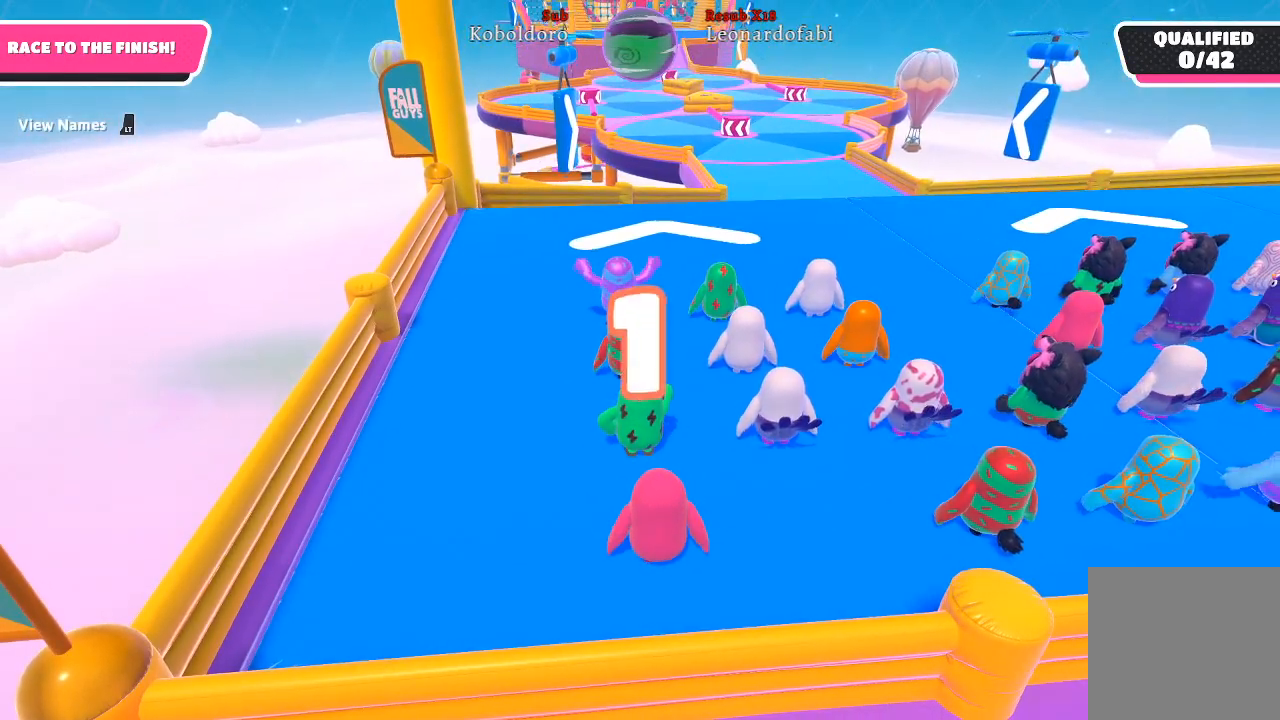
{"buttons": [], "left_stick": "up", "right_stick": "center", "events": []}
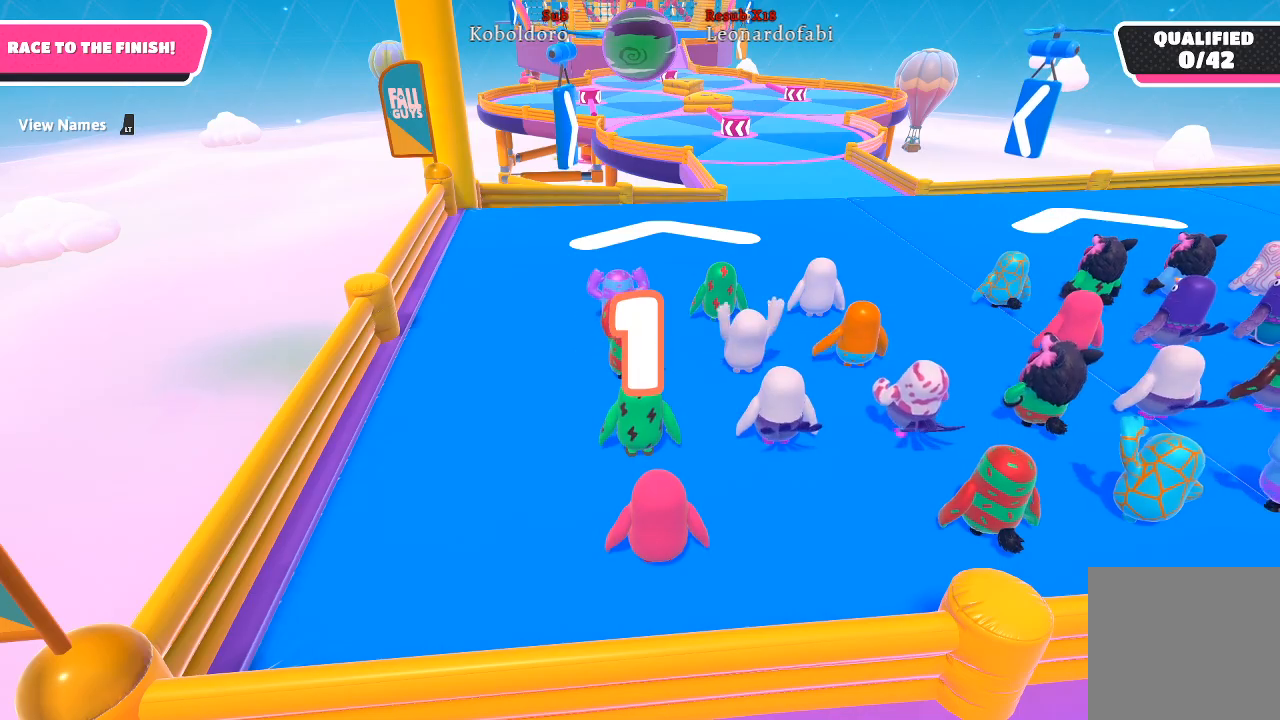
{"buttons": [], "left_stick": "up", "right_stick": "center", "events": []}
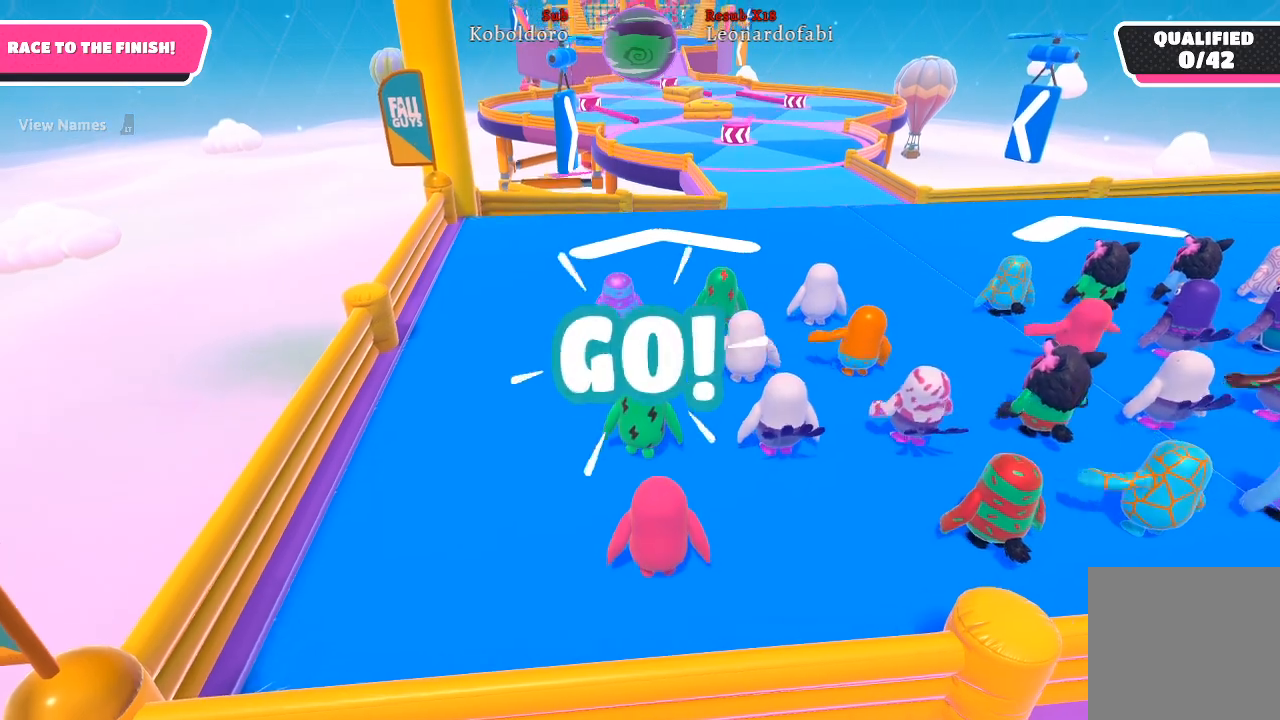
{"buttons": [], "left_stick": "up", "right_stick": "center", "events": []}
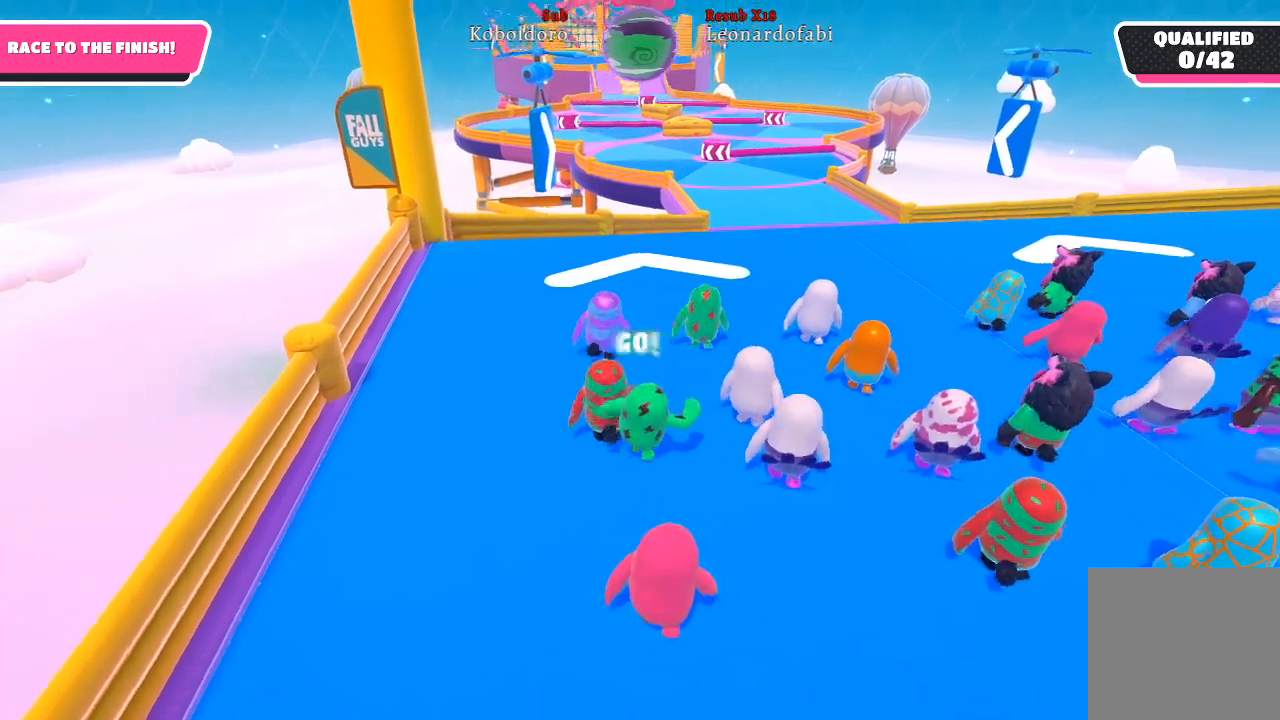
{"buttons": [], "left_stick": "up", "right_stick": "center", "events": []}
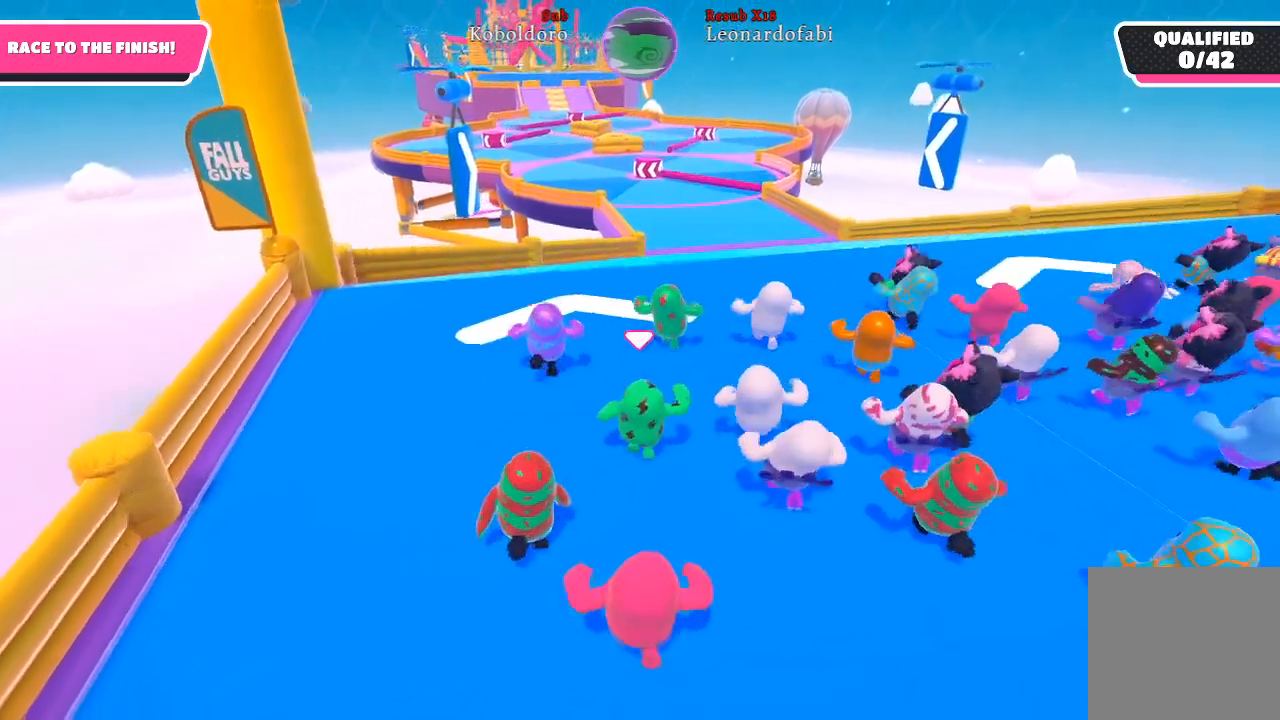
{"buttons": [], "left_stick": "up", "right_stick": "center", "events": []}
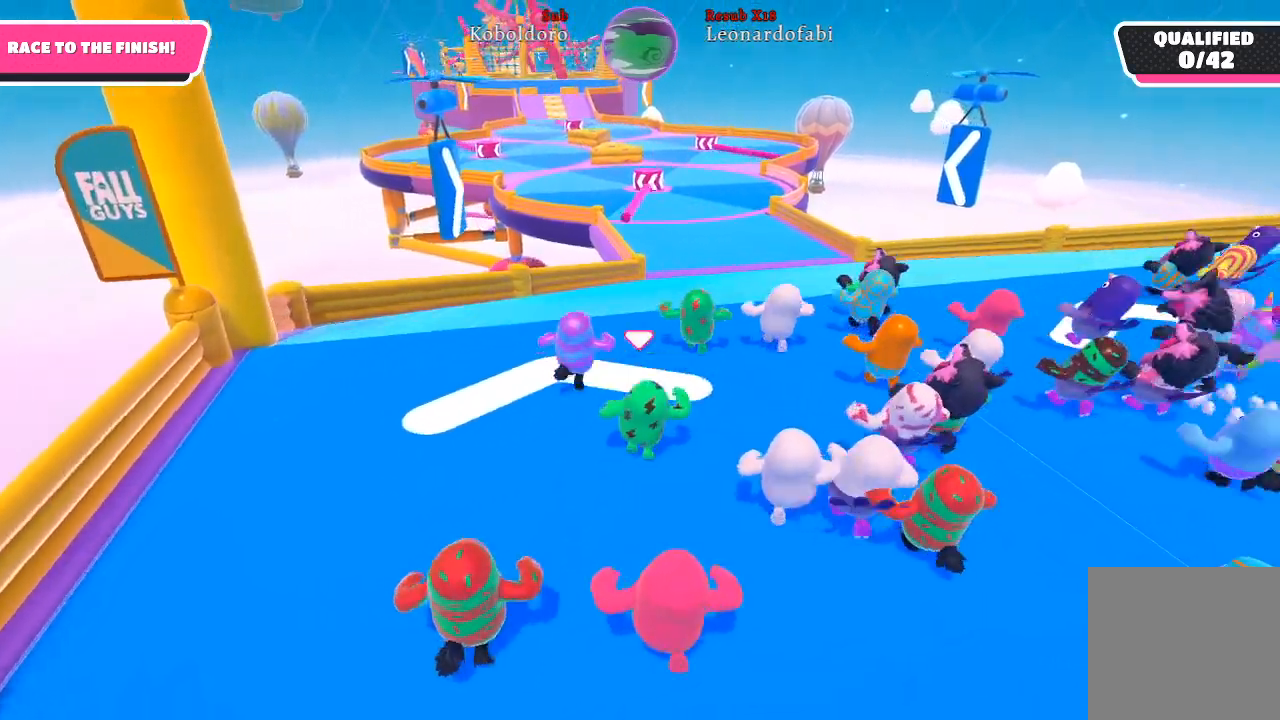
{"buttons": [], "left_stick": "up", "right_stick": "center", "events": [[167, "right_stick", "up"], [450, "right_stick", "center"]]}
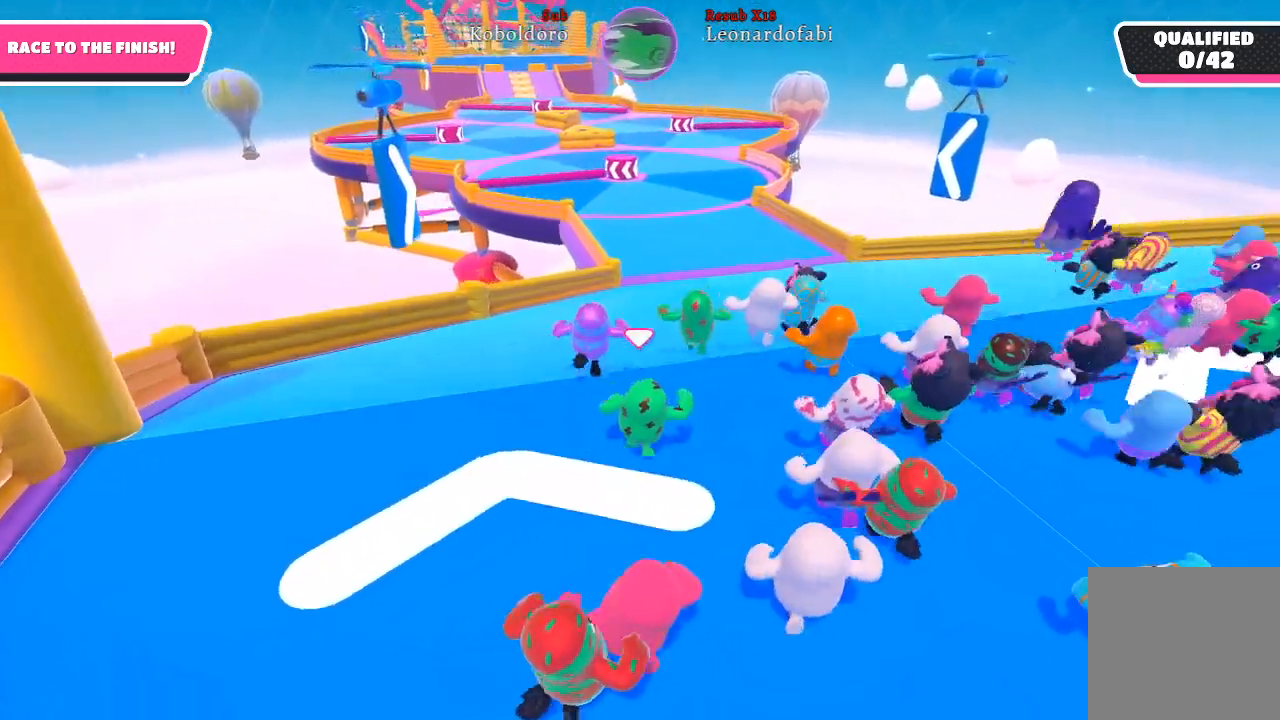
{"buttons": [], "left_stick": "up", "right_stick": "down", "events": [[400, "right_stick", "down"]]}
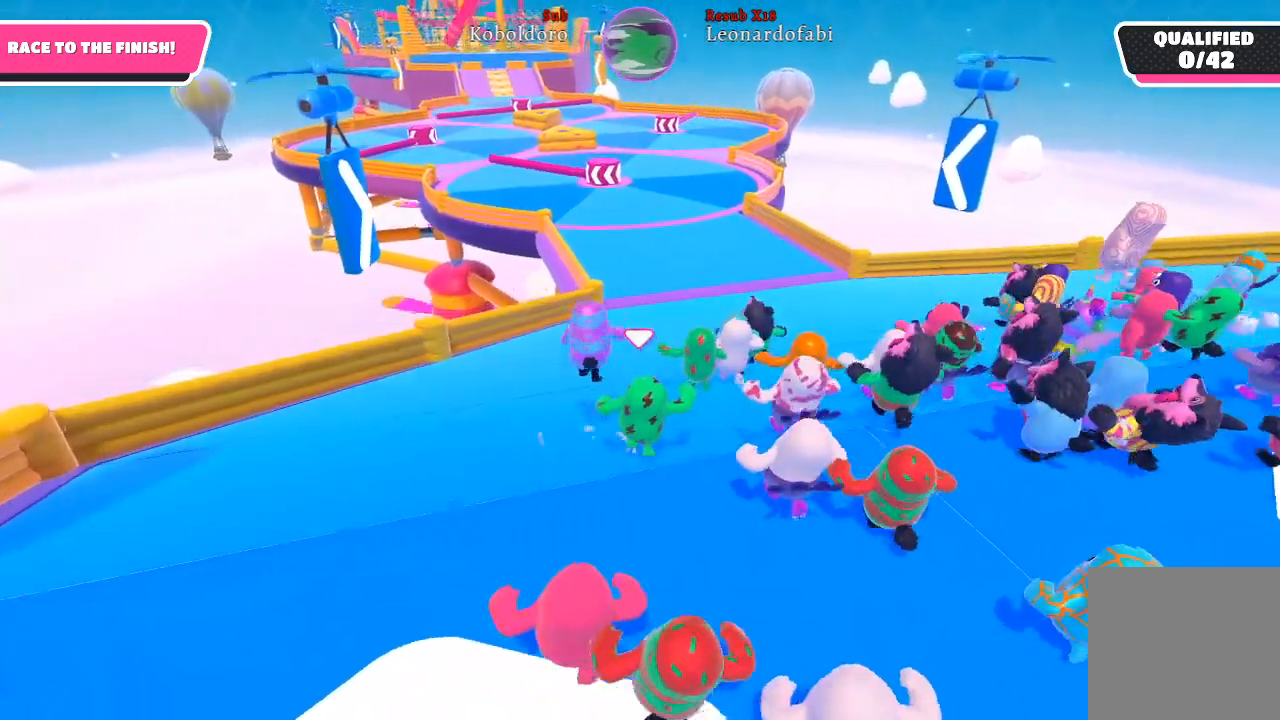
{"buttons": [], "left_stick": "up", "right_stick": "down", "events": []}
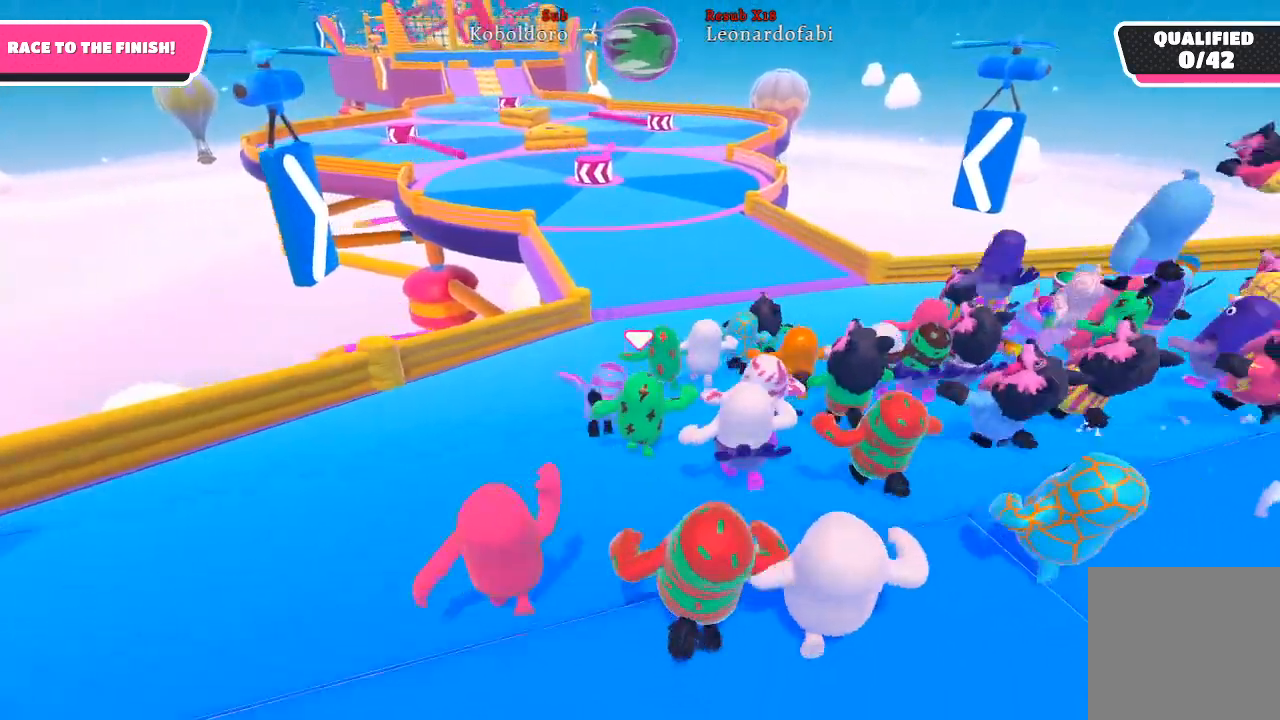
{"buttons": [], "left_stick": "up", "right_stick": "center", "events": [[283, "right_stick", "center"]]}
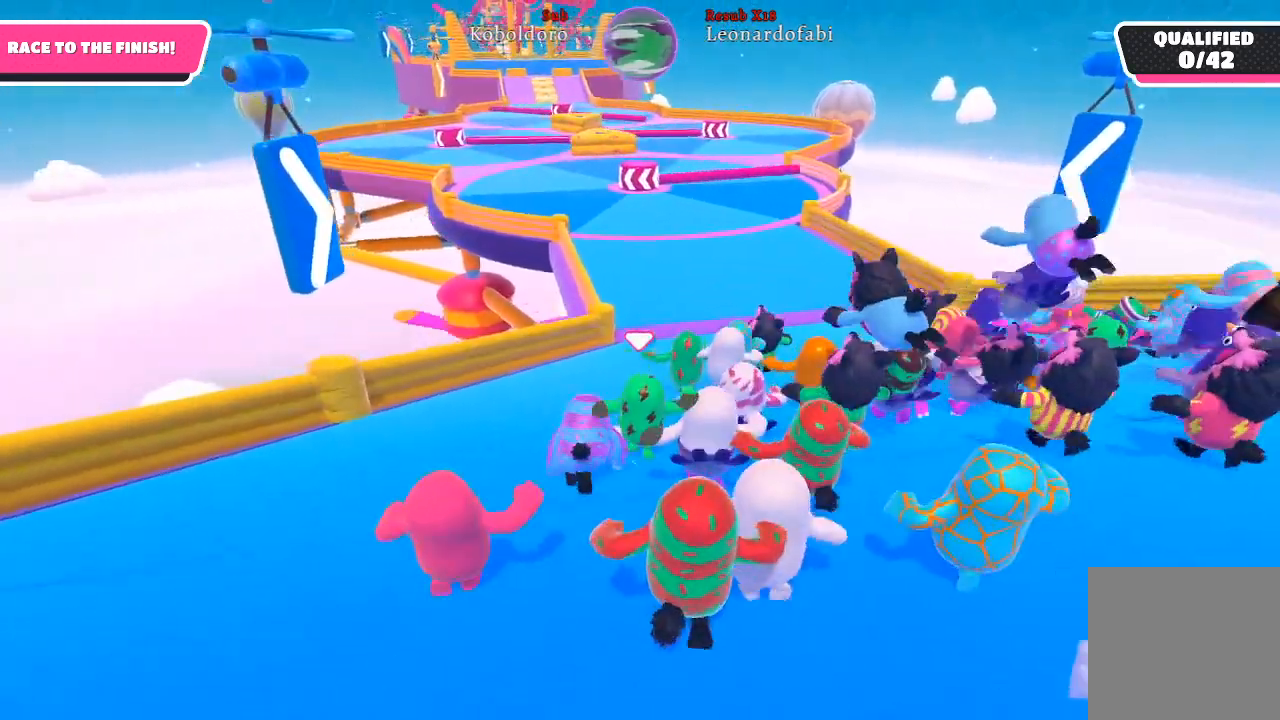
{"buttons": [], "left_stick": "up", "right_stick": "center", "events": []}
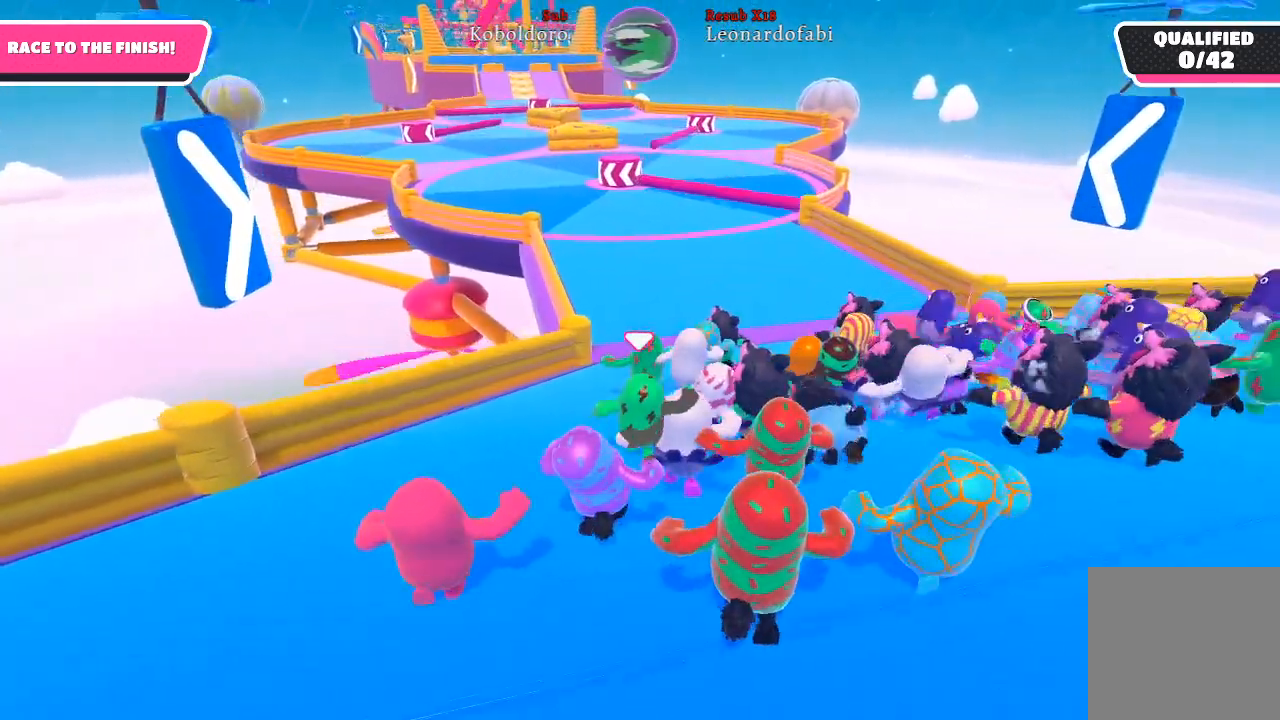
{"buttons": [], "left_stick": "up", "right_stick": "center", "events": []}
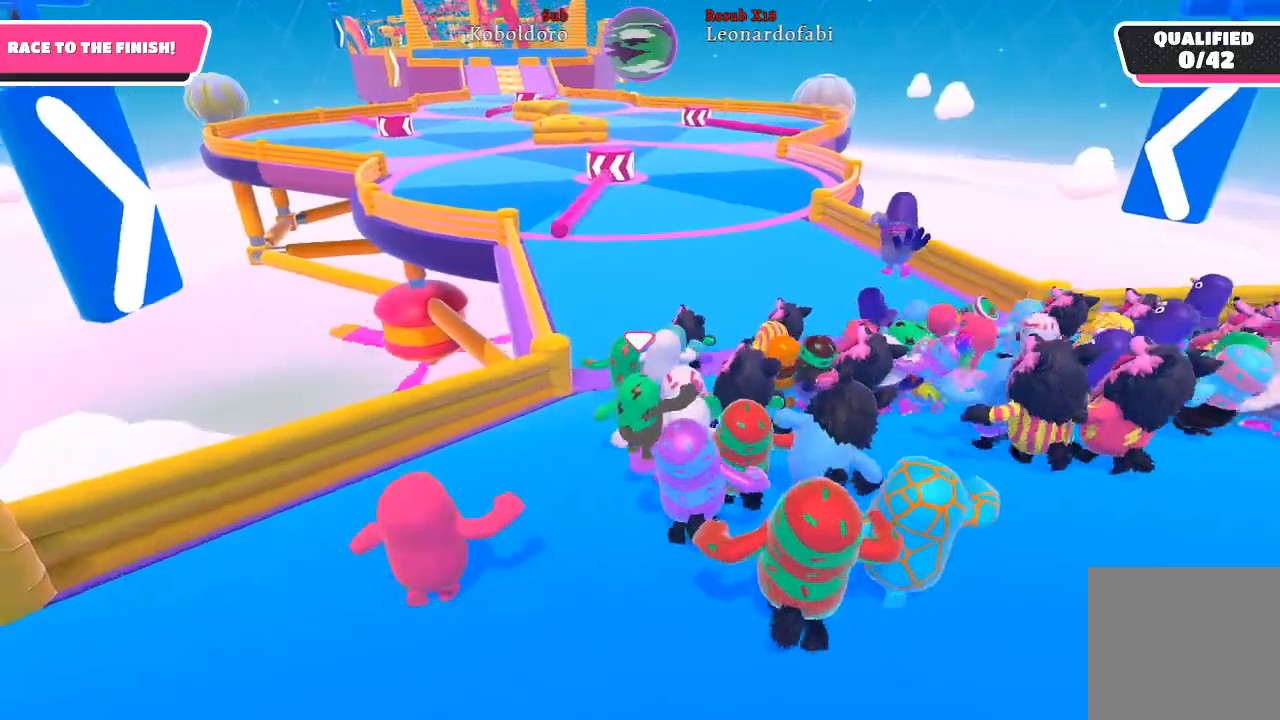
{"buttons": [], "left_stick": "up-right", "right_stick": "center", "events": [[250, "left_stick", "up-right"]]}
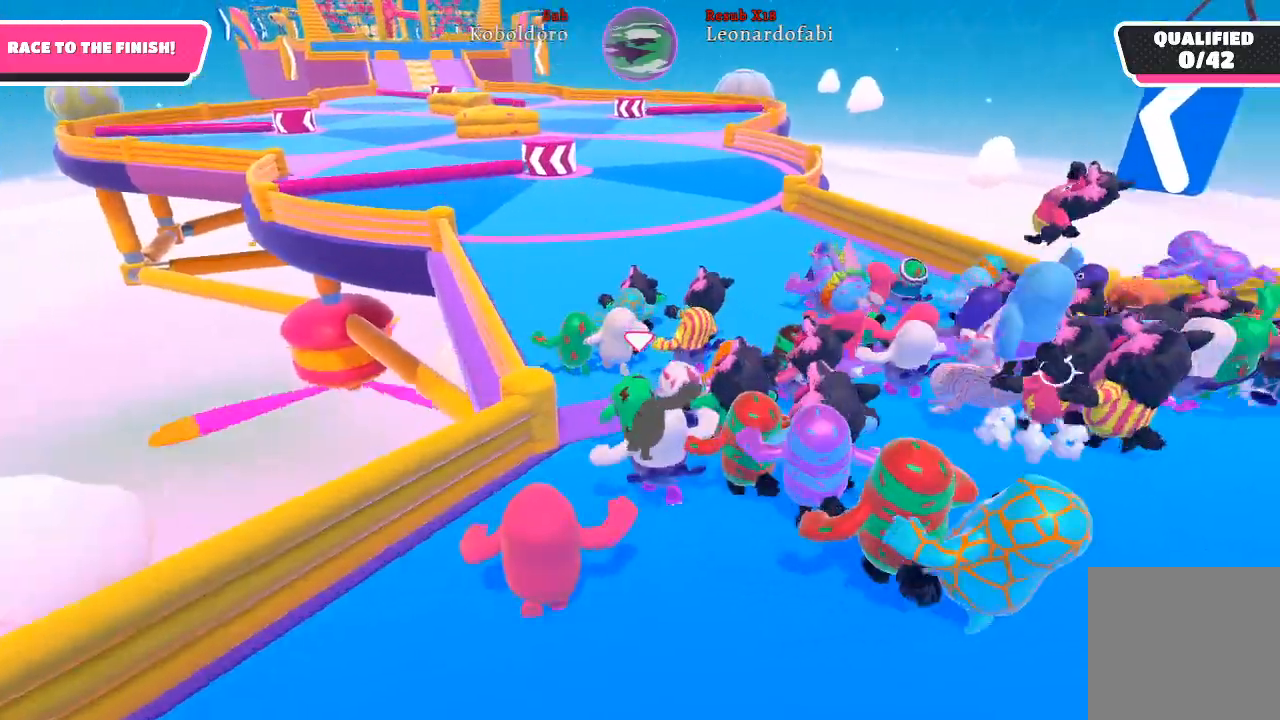
{"buttons": [], "left_stick": "up-right", "right_stick": "center", "events": []}
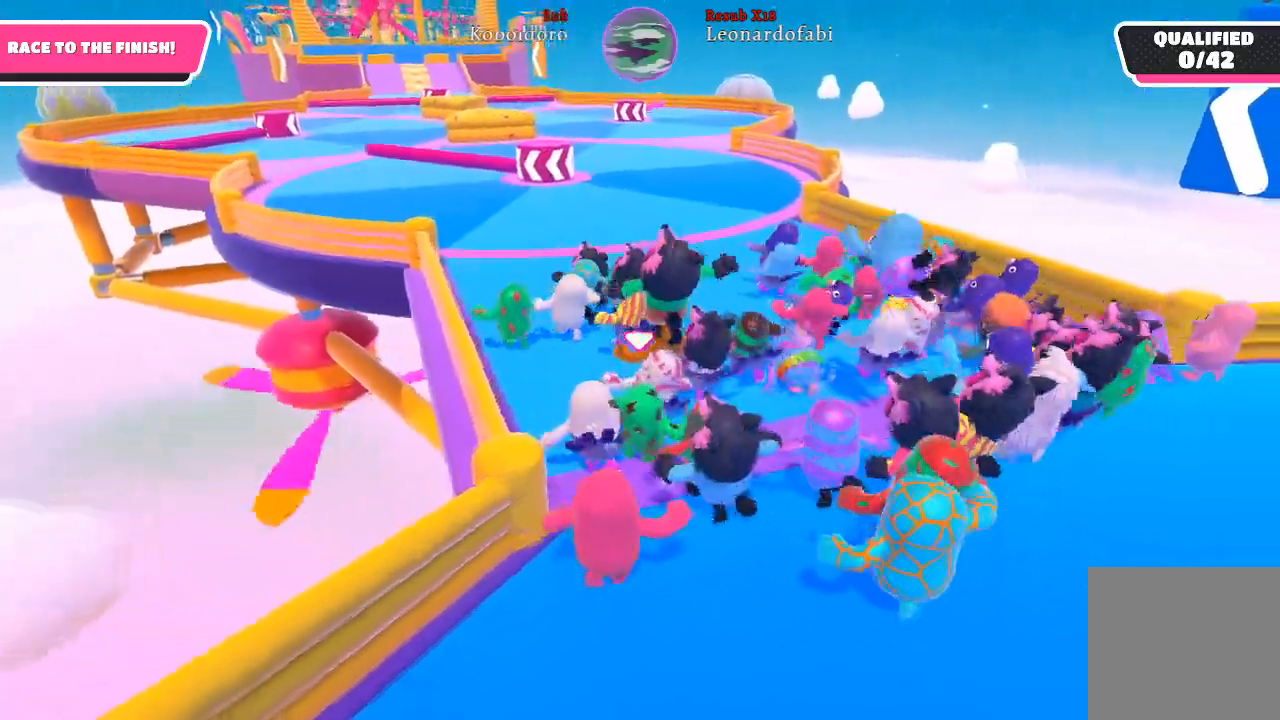
{"buttons": [], "left_stick": "up-right", "right_stick": "center", "events": []}
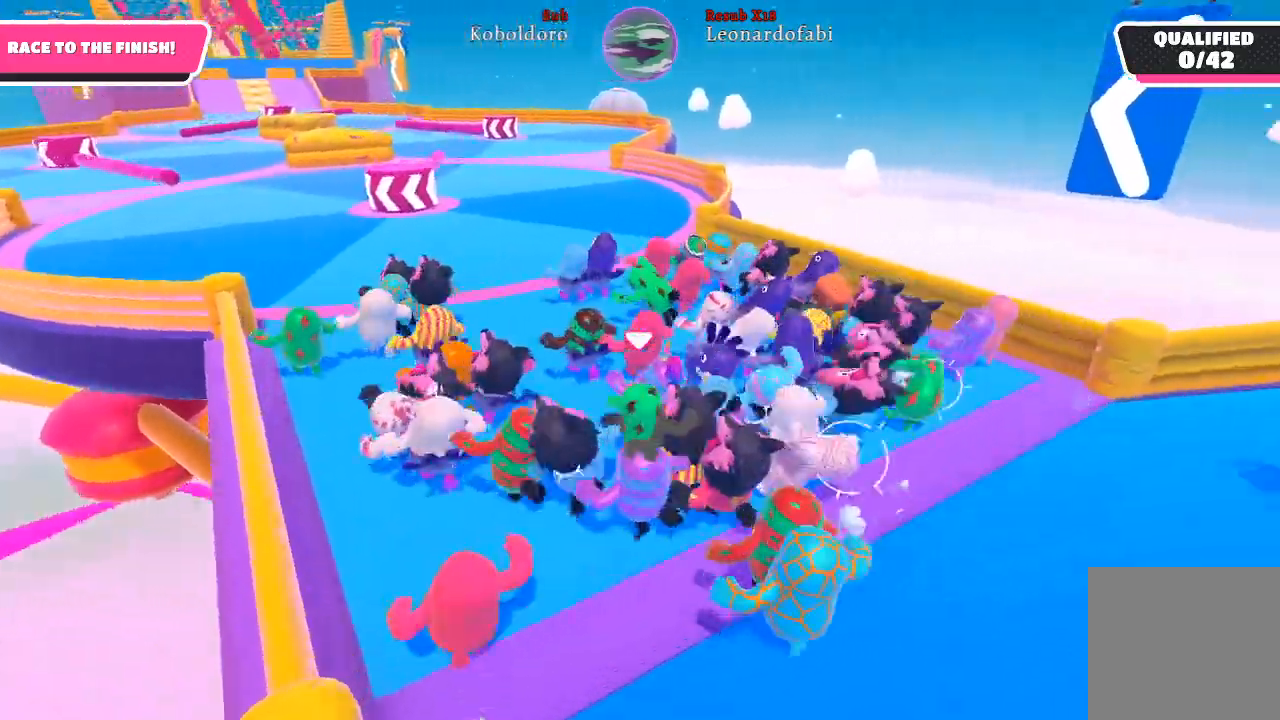
{"buttons": [], "left_stick": "up-right", "right_stick": "center", "events": []}
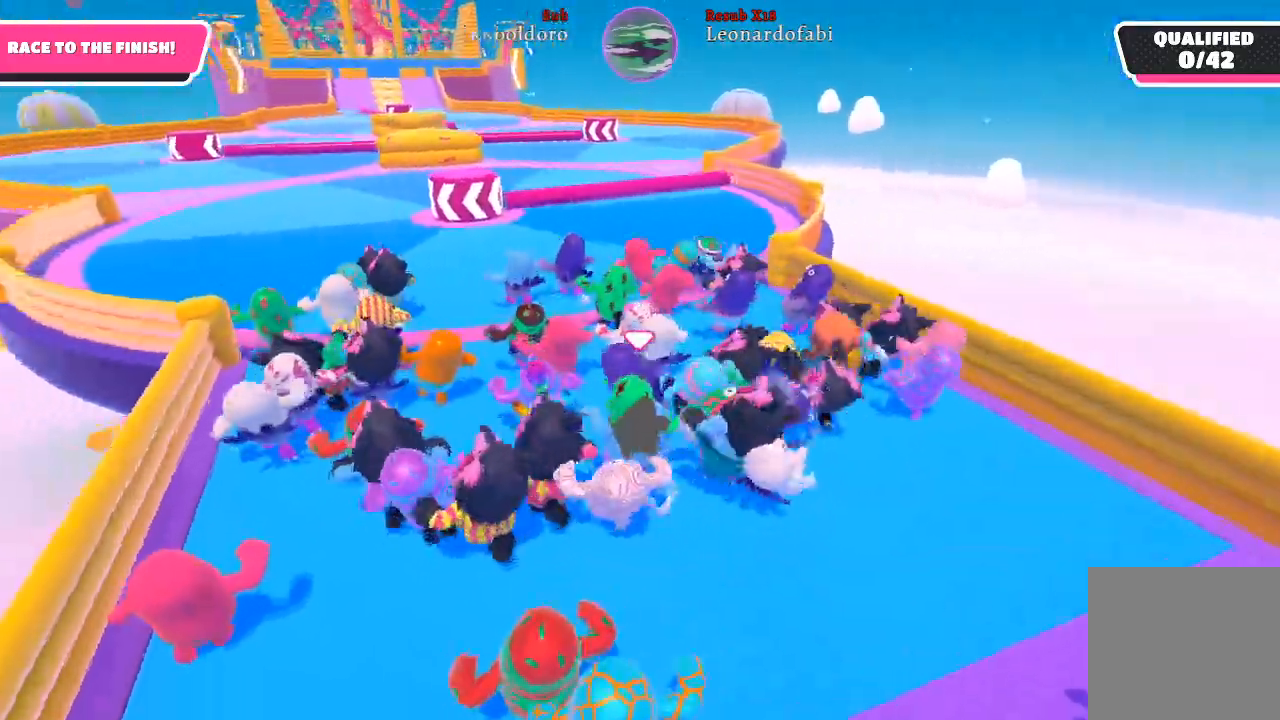
{"buttons": [], "left_stick": "right", "right_stick": "center", "events": [[417, "left_stick", "right"]]}
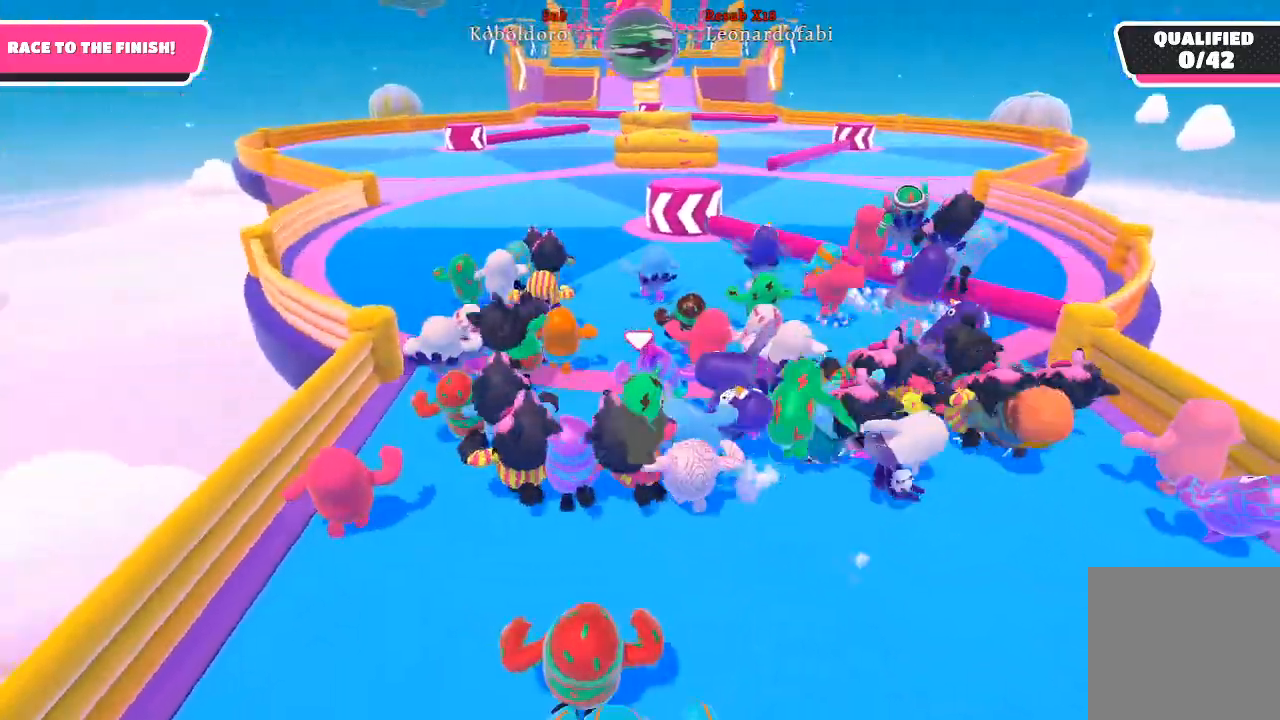
{"buttons": [], "left_stick": "right", "right_stick": "center", "events": []}
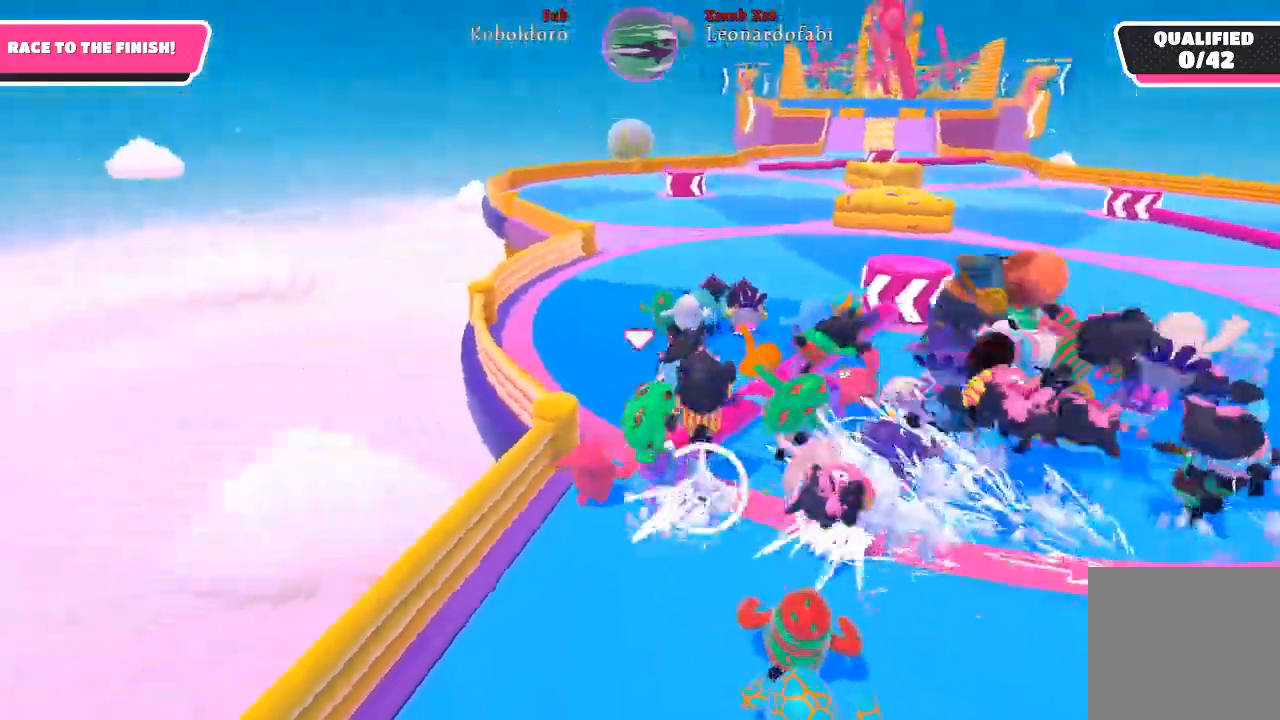
{"buttons": [], "left_stick": "right", "right_stick": "center", "events": []}
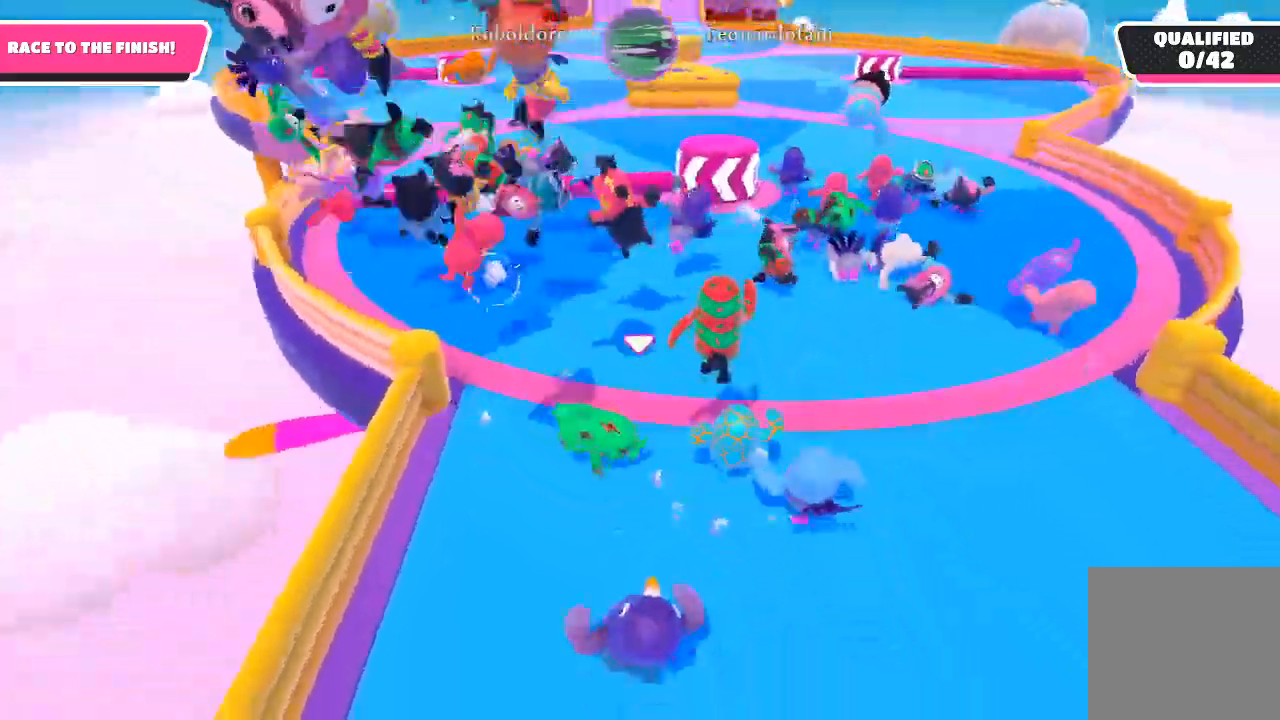
{"buttons": [], "left_stick": "up-right", "right_stick": "center", "events": [[50, "left_stick", "up-right"], [217, "right_stick", "down"], [367, "right_stick", "center"]]}
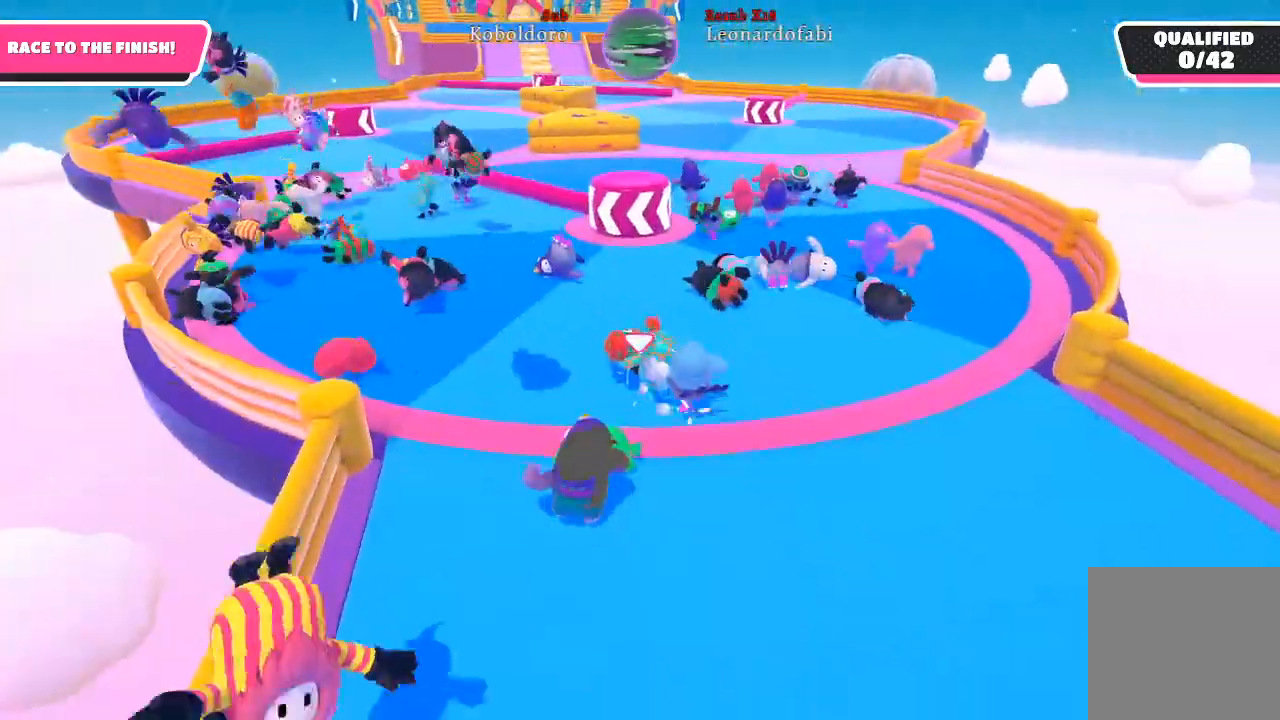
{"buttons": [], "left_stick": "up-right", "right_stick": "center", "events": [[150, "right_stick", "down-right"], [383, "right_stick", "center"]]}
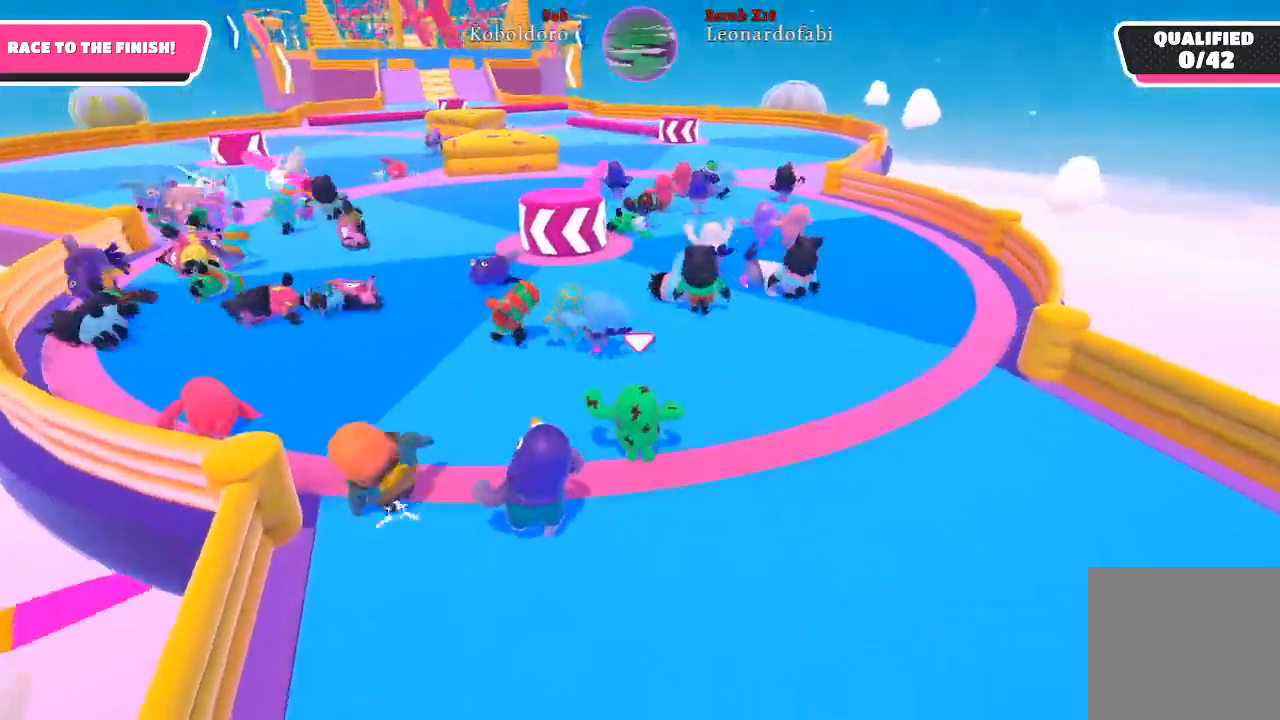
{"buttons": [], "left_stick": "up-right", "right_stick": "center", "events": []}
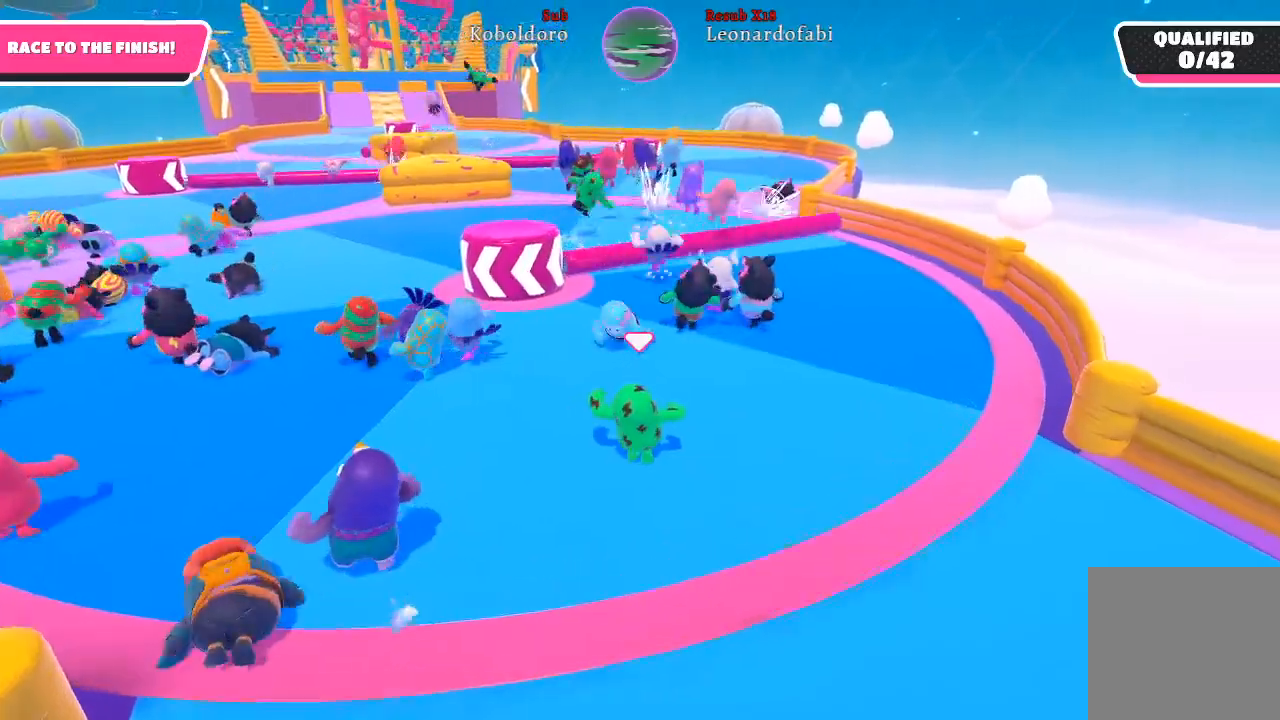
{"buttons": [], "left_stick": "up-right", "right_stick": "center", "events": [[233, "A", "down"], [417, "A", "up"]]}
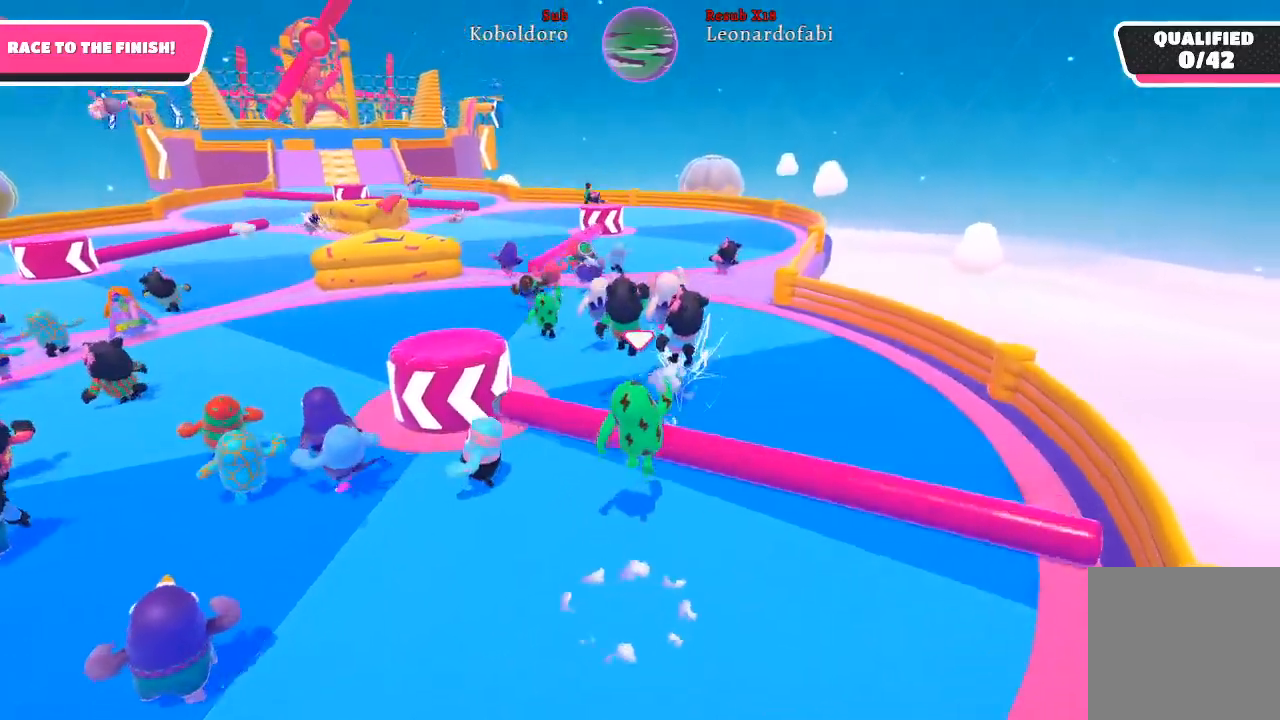
{"buttons": [], "left_stick": "up-right", "right_stick": "center", "events": []}